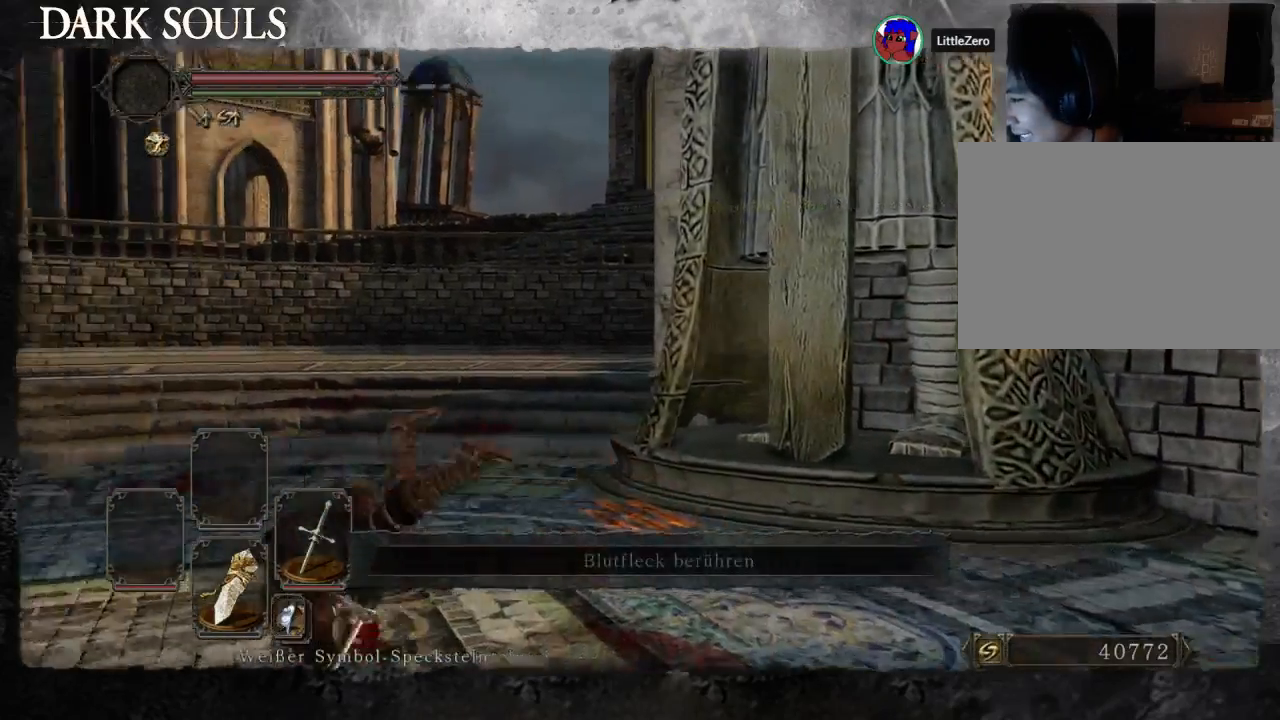
Gameplay with a controller (PlayStation layout); each line is a JSON object with the inputs held at the frame after it. "events" lists button and stick changes between this image and that frame as [ms after this image, input, new state], when the widget could be followed in between. Not read: L2 R2.
{"buttons": ["START"], "left_stick": "right", "right_stick": "center", "events": [[33, "right_stick", "right"], [67, "SELECT", "down"], [67, "left_stick", "center"], [300, "SELECT", "up"], [400, "right_stick", "center"], [467, "left_stick", "right"]]}
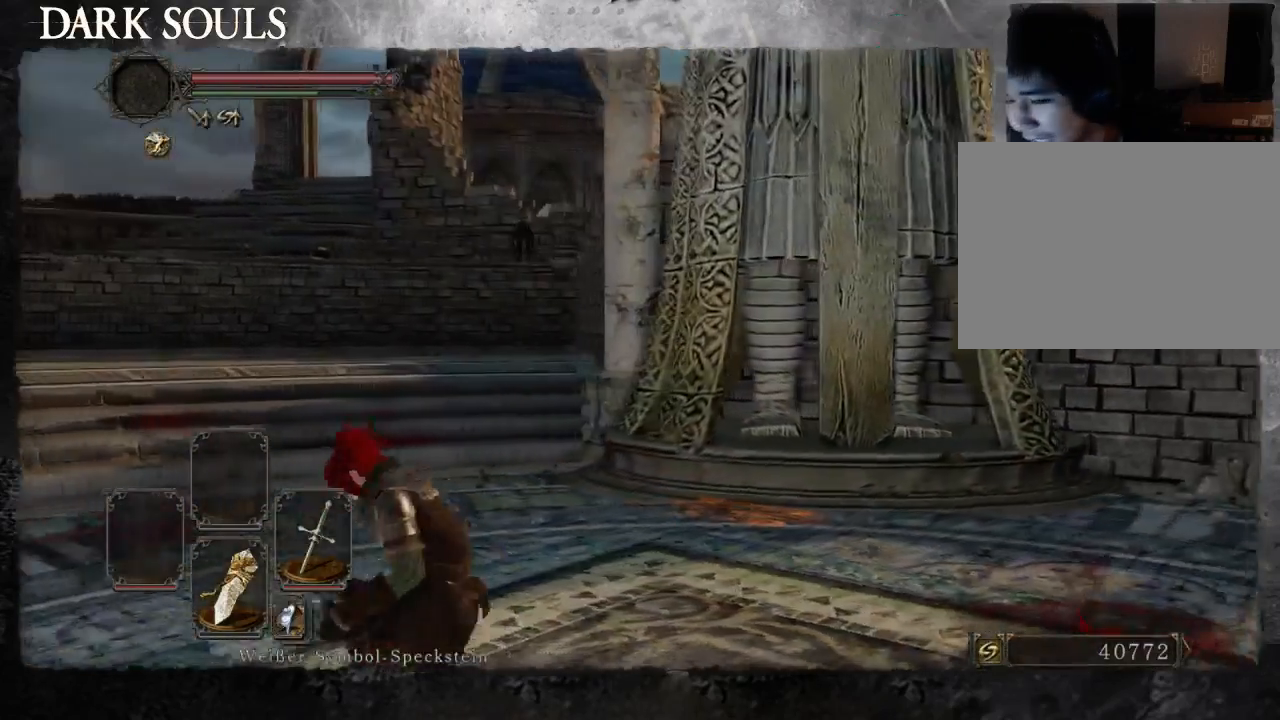
{"buttons": ["START"], "left_stick": "right", "right_stick": "up", "events": [[33, "CIRCLE", "down"], [33, "START", "up"], [133, "CIRCLE", "up"], [133, "START", "down"], [467, "right_stick", "up"]]}
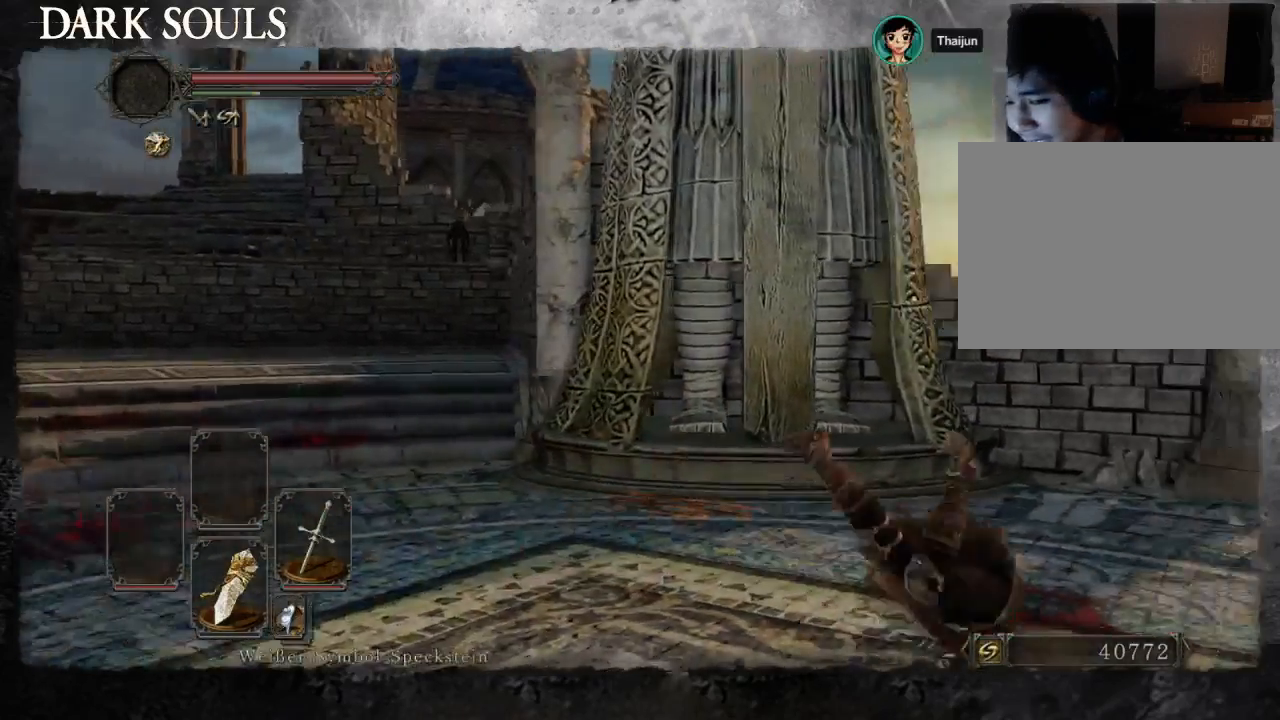
{"buttons": ["START"], "left_stick": "up-right", "right_stick": "center", "events": [[67, "right_stick", "center"], [100, "START", "up"], [400, "START", "down"], [500, "left_stick", "up-right"]]}
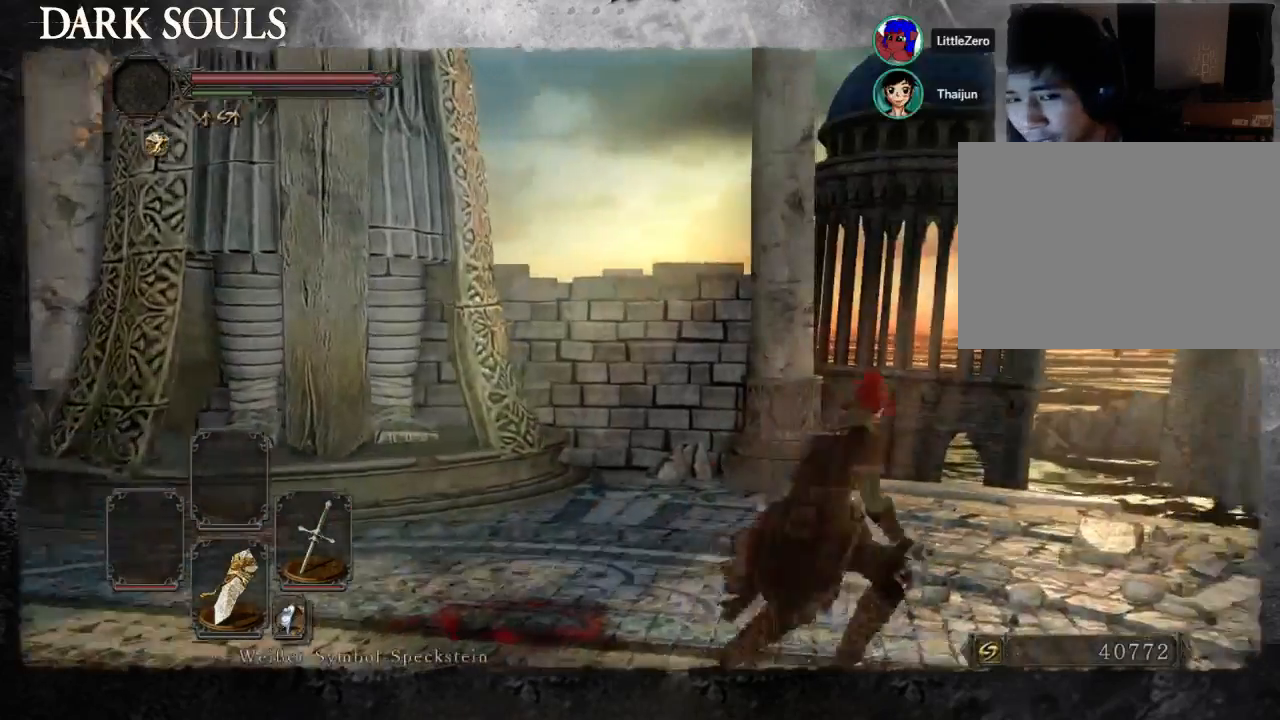
{"buttons": ["CIRCLE"], "left_stick": "up", "right_stick": "down"}
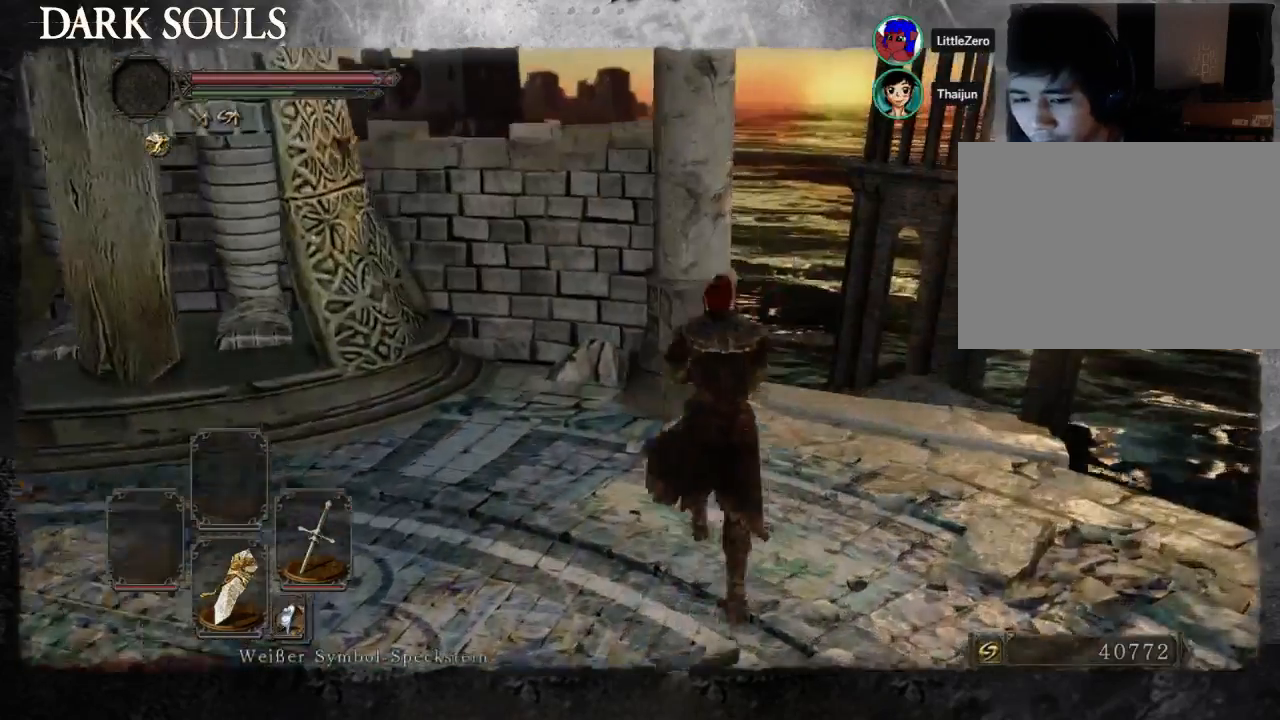
{"buttons": [], "left_stick": "right", "right_stick": "left", "events": [[133, "CIRCLE", "up"], [167, "right_stick", "center"], [233, "left_stick", "up-right"], [433, "right_stick", "left"], [467, "left_stick", "right"]]}
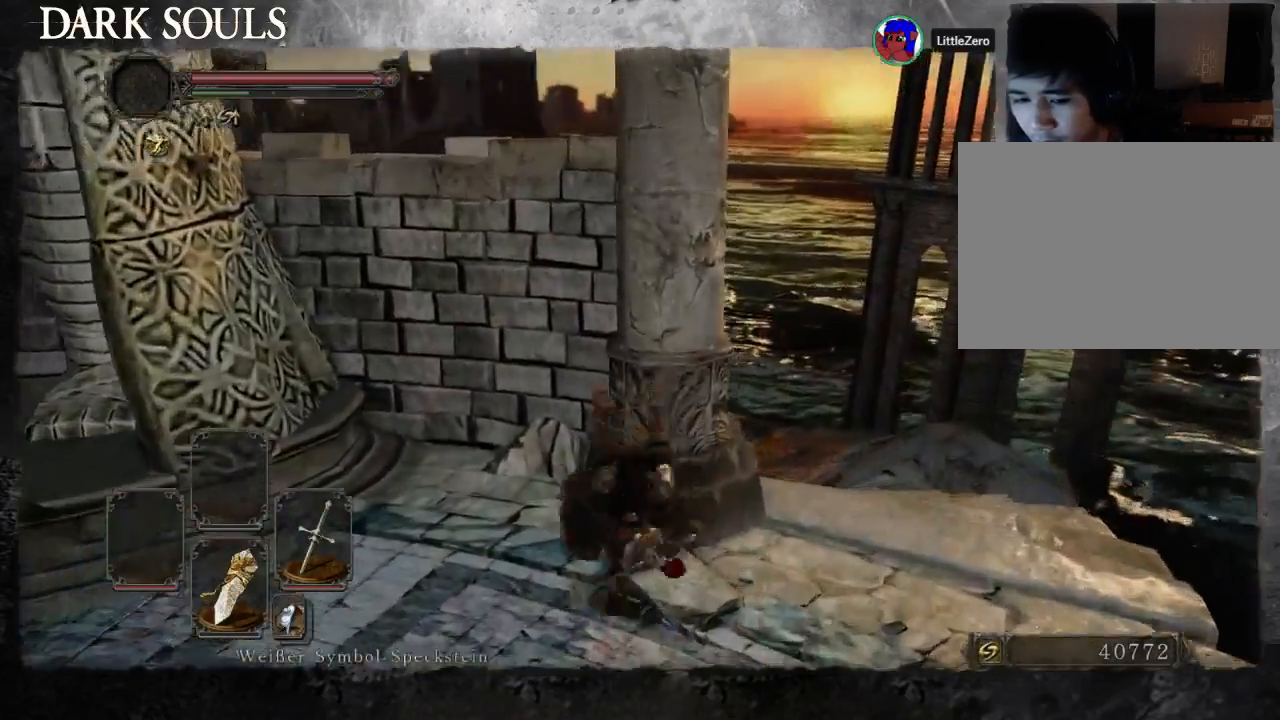
{"buttons": [], "left_stick": "right", "right_stick": "center", "events": [[167, "right_stick", "center"]]}
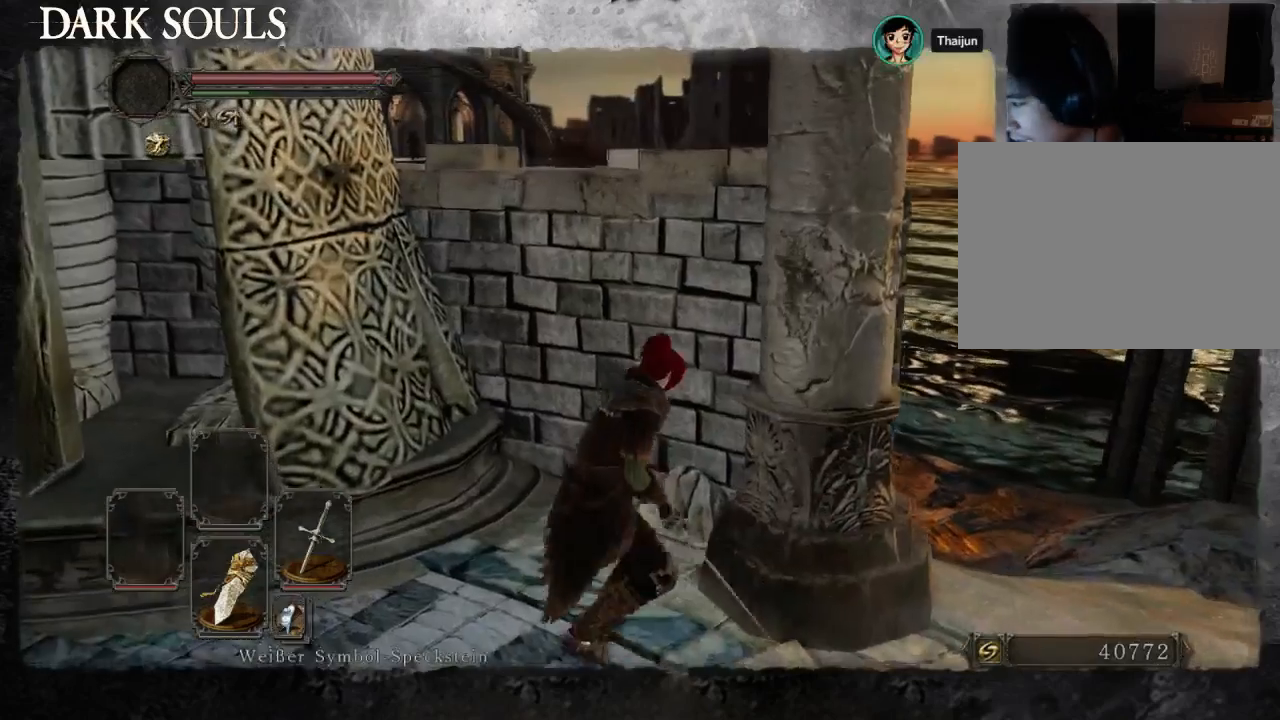
{"buttons": [], "left_stick": "right", "right_stick": "center", "events": []}
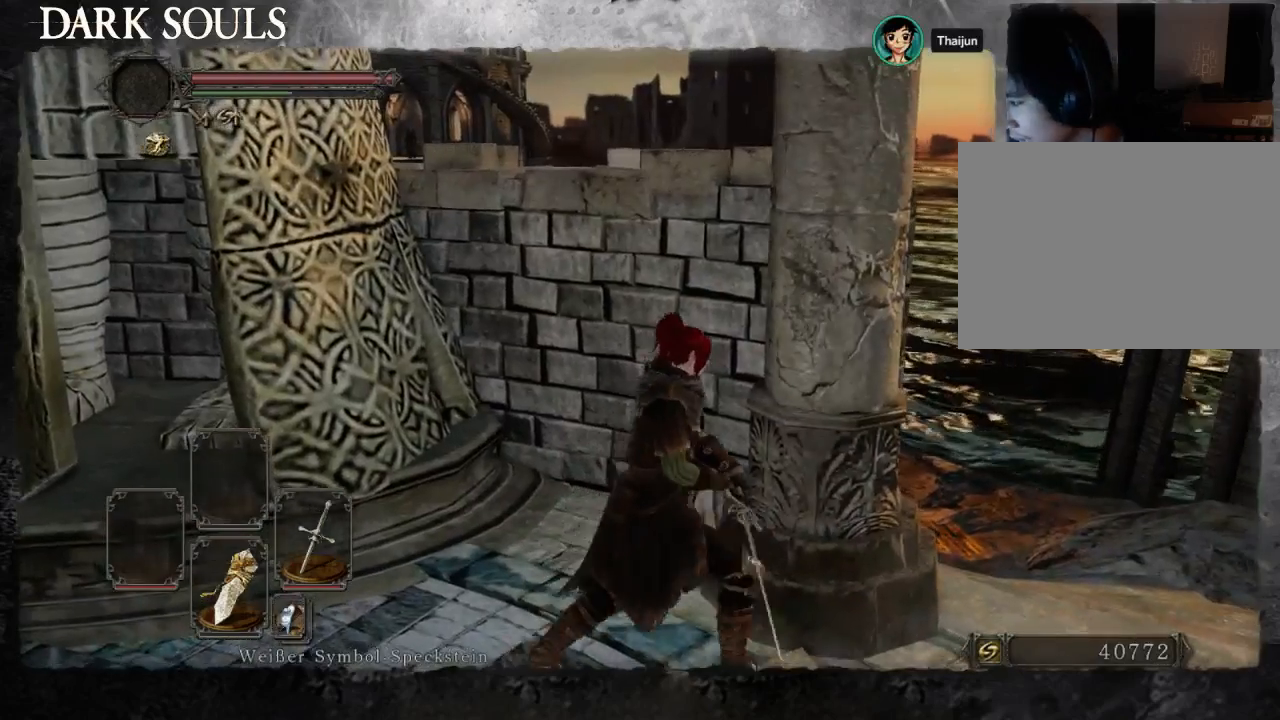
{"buttons": [], "left_stick": "center", "right_stick": "center", "events": [[167, "left_stick", "center"]]}
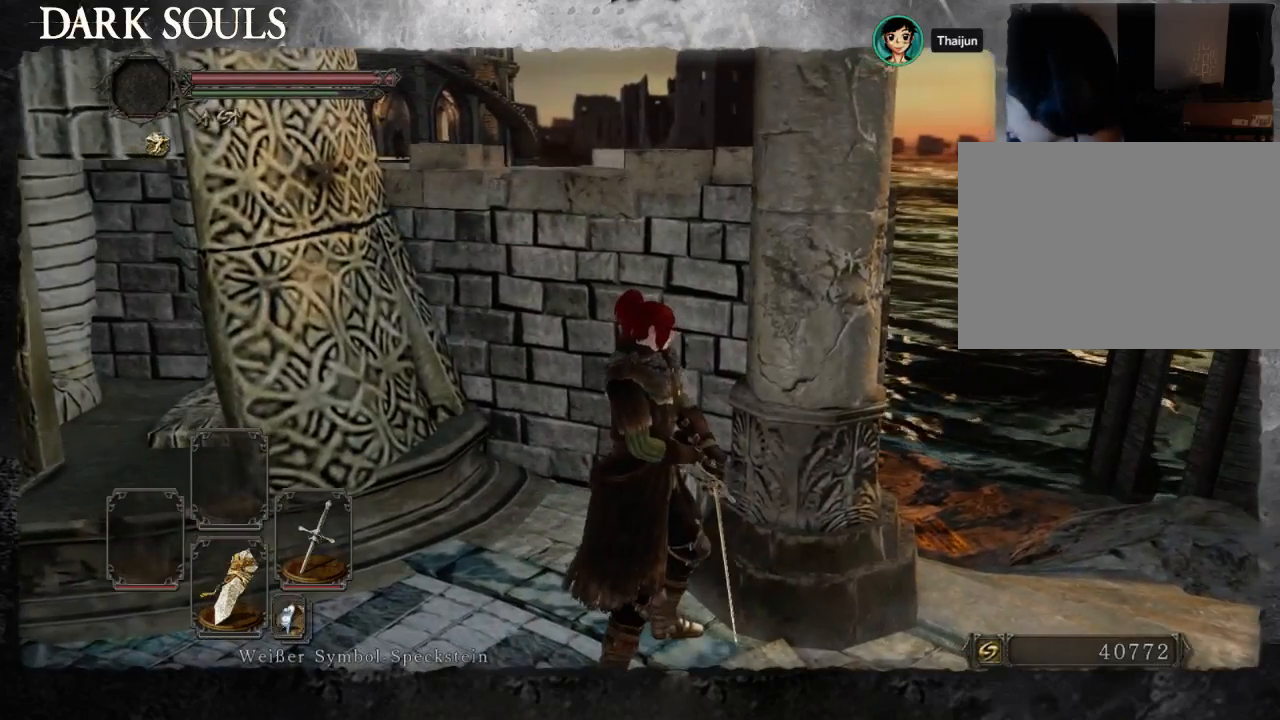
{"buttons": [], "left_stick": "up-right", "right_stick": "center", "events": [[500, "left_stick", "up-right"]]}
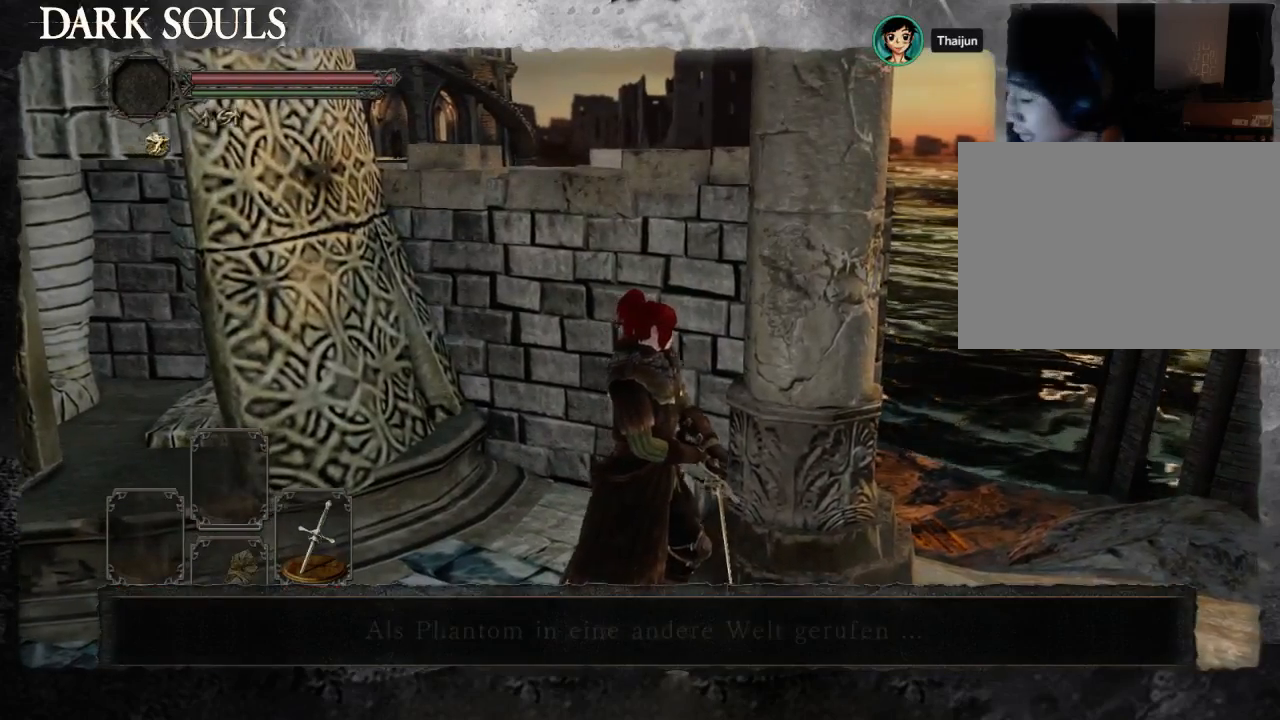
{"buttons": [], "left_stick": "up-right", "right_stick": "center", "events": []}
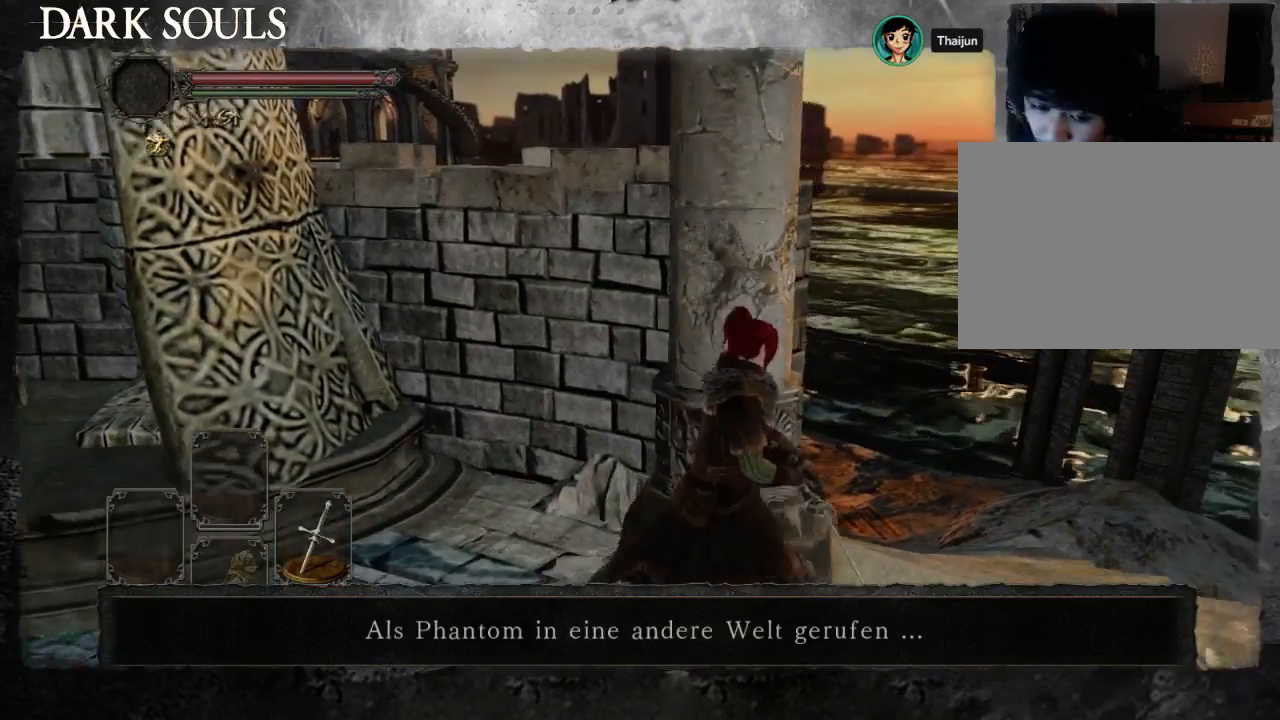
{"buttons": [], "left_stick": "up", "right_stick": "center", "events": [[300, "left_stick", "up"]]}
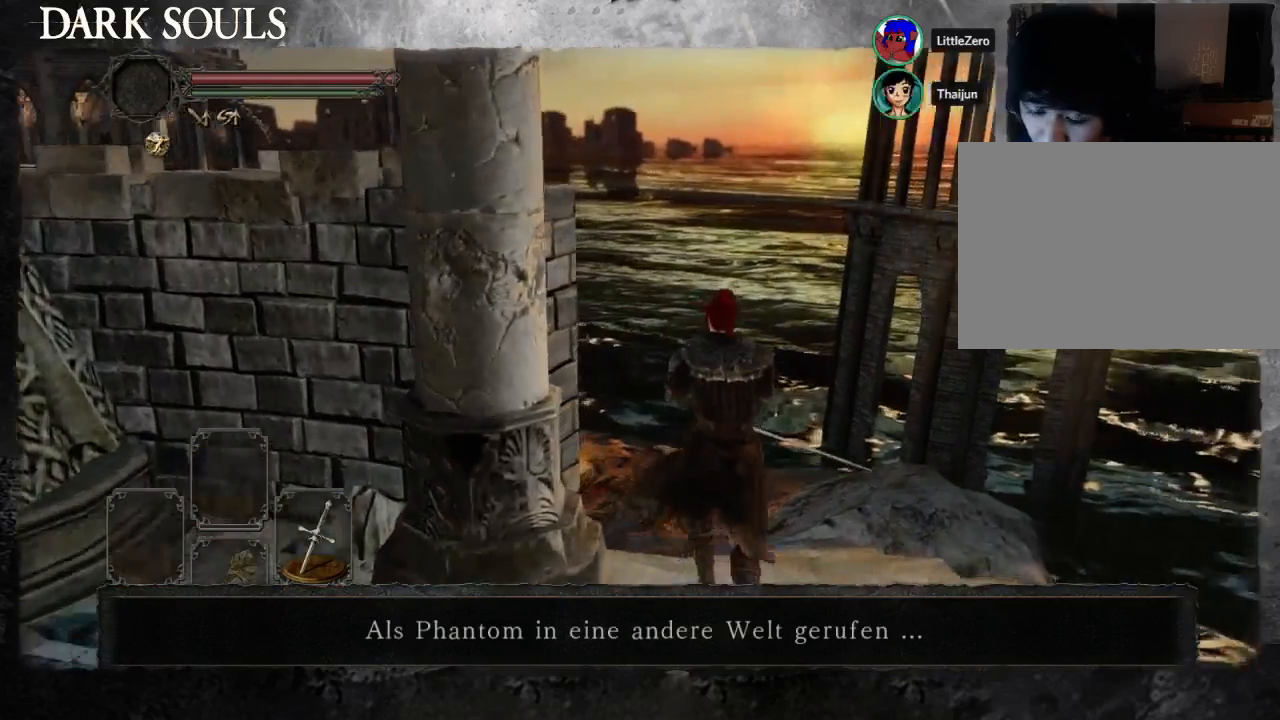
{"buttons": [], "left_stick": "up", "right_stick": "center", "events": [[67, "START", "down"], [133, "SELECT", "down"], [267, "right_stick", "down-left"], [300, "SELECT", "up"], [300, "START", "up"], [467, "right_stick", "center"]]}
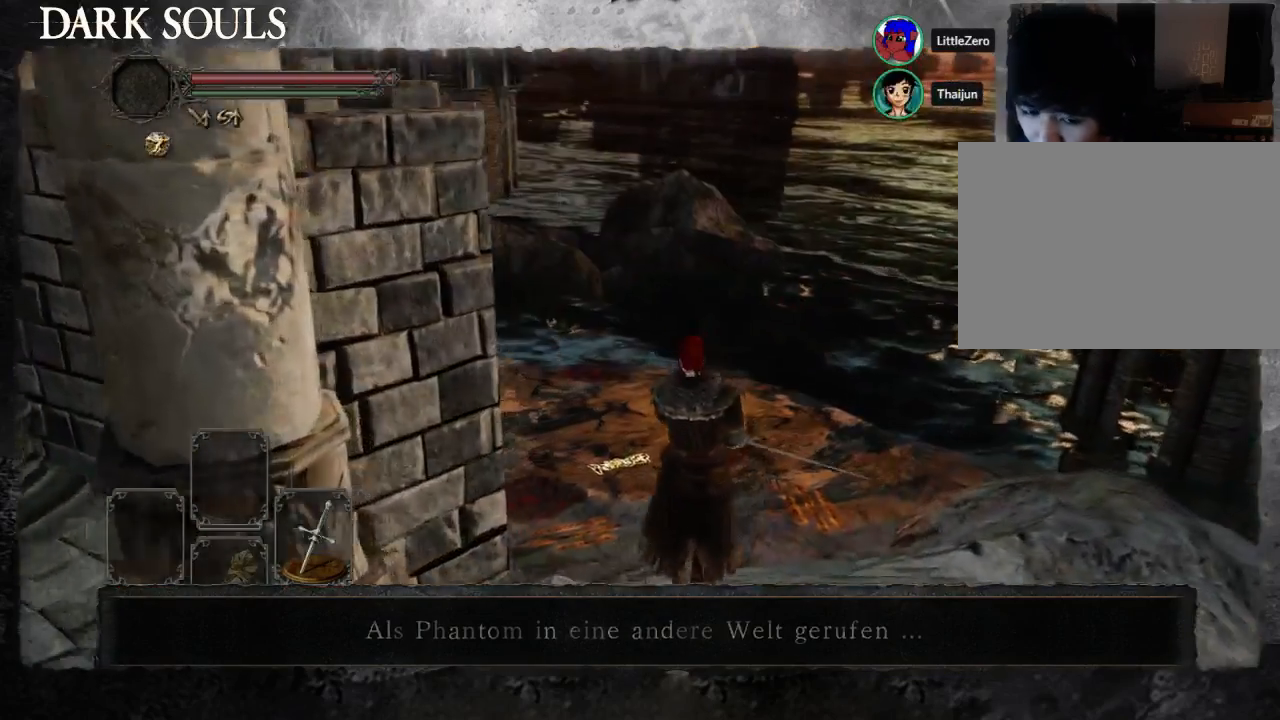
{"buttons": [], "left_stick": "up", "right_stick": "center", "events": [[200, "CIRCLE", "down"], [300, "CIRCLE", "up"]]}
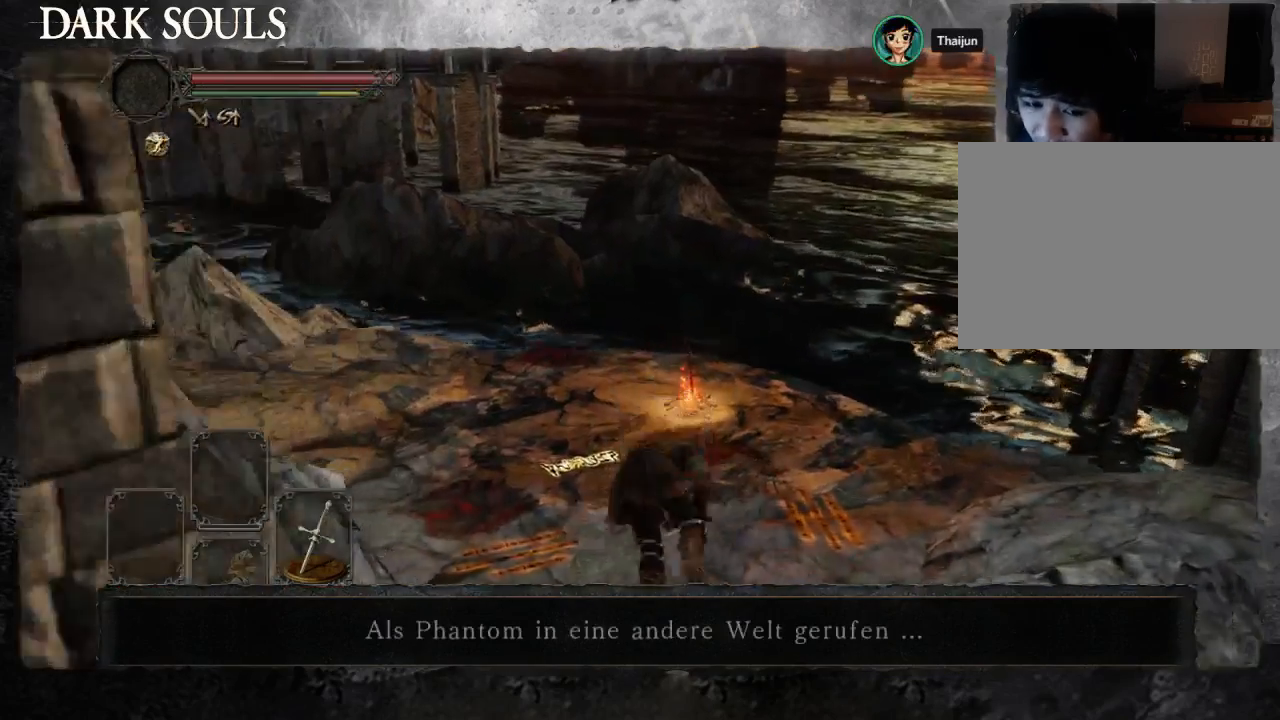
{"buttons": [], "left_stick": "up-left", "right_stick": "left", "events": [[67, "right_stick", "left"], [333, "left_stick", "up-left"]]}
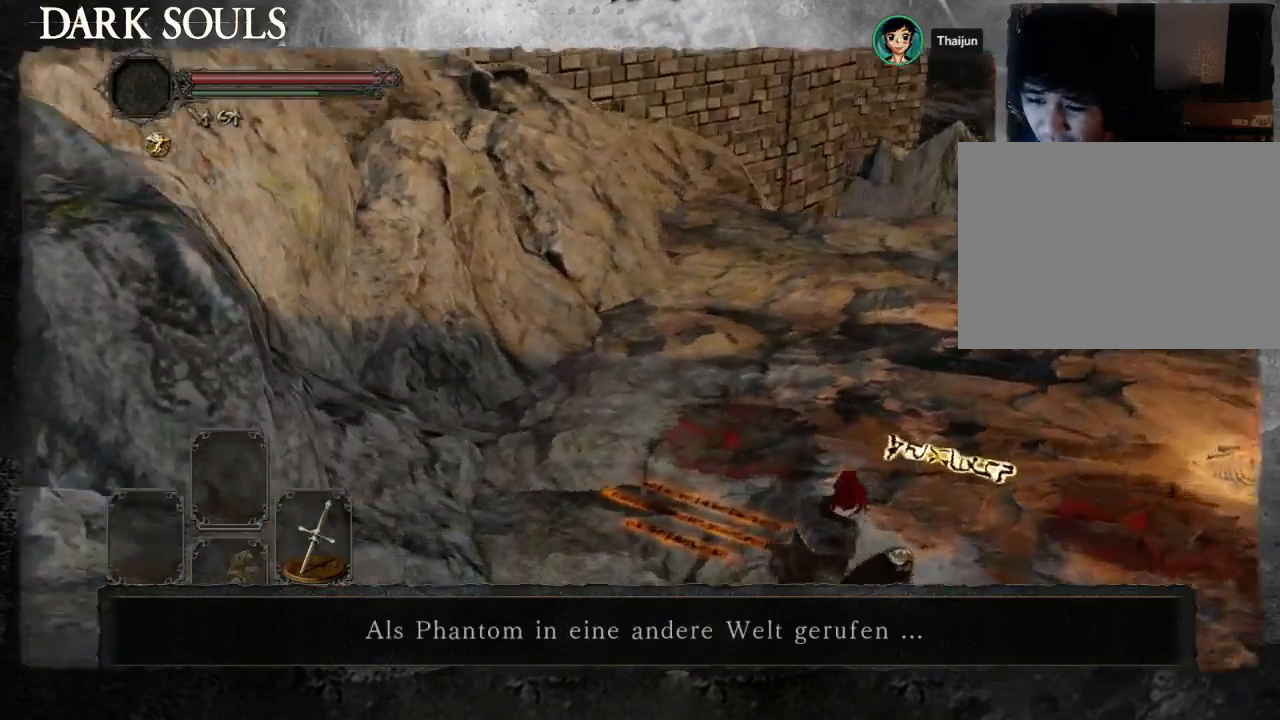
{"buttons": [], "left_stick": "up-left", "right_stick": "center", "events": [[333, "right_stick", "center"]]}
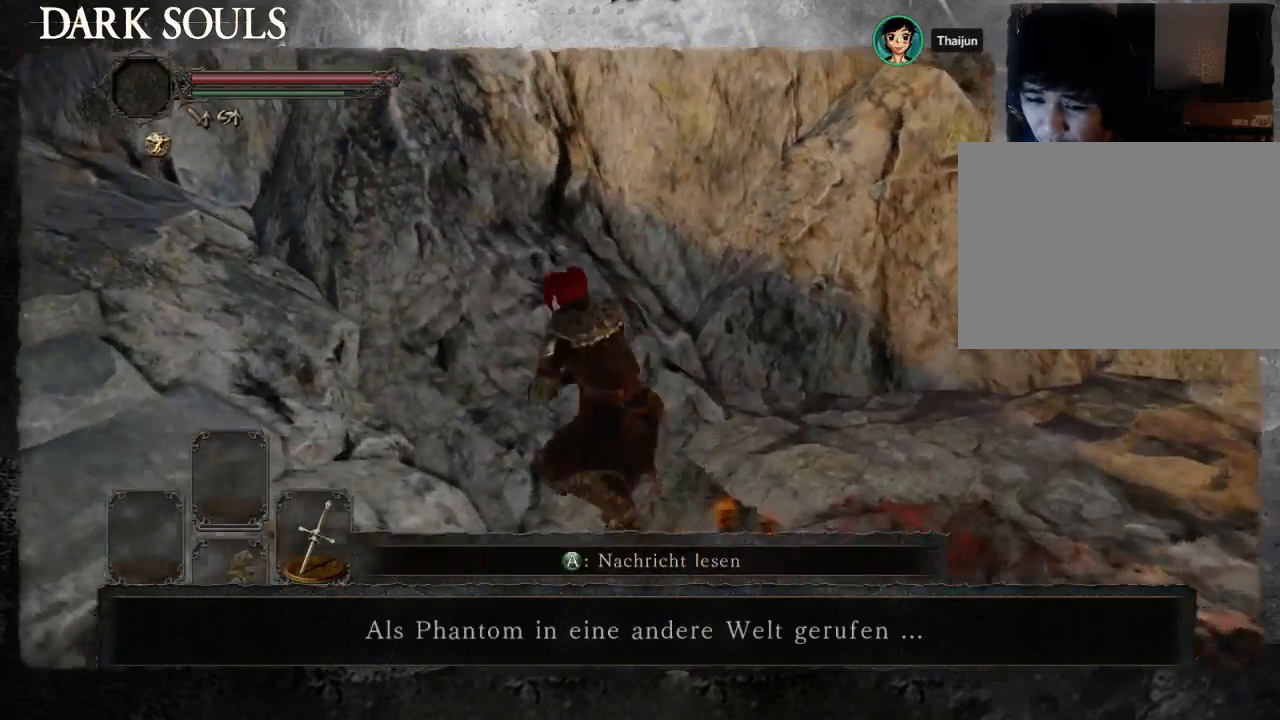
{"buttons": [], "left_stick": "up", "right_stick": "center", "events": [[33, "CIRCLE", "down"], [167, "CIRCLE", "up"], [267, "START", "down"], [500, "START", "up"], [500, "left_stick", "up"]]}
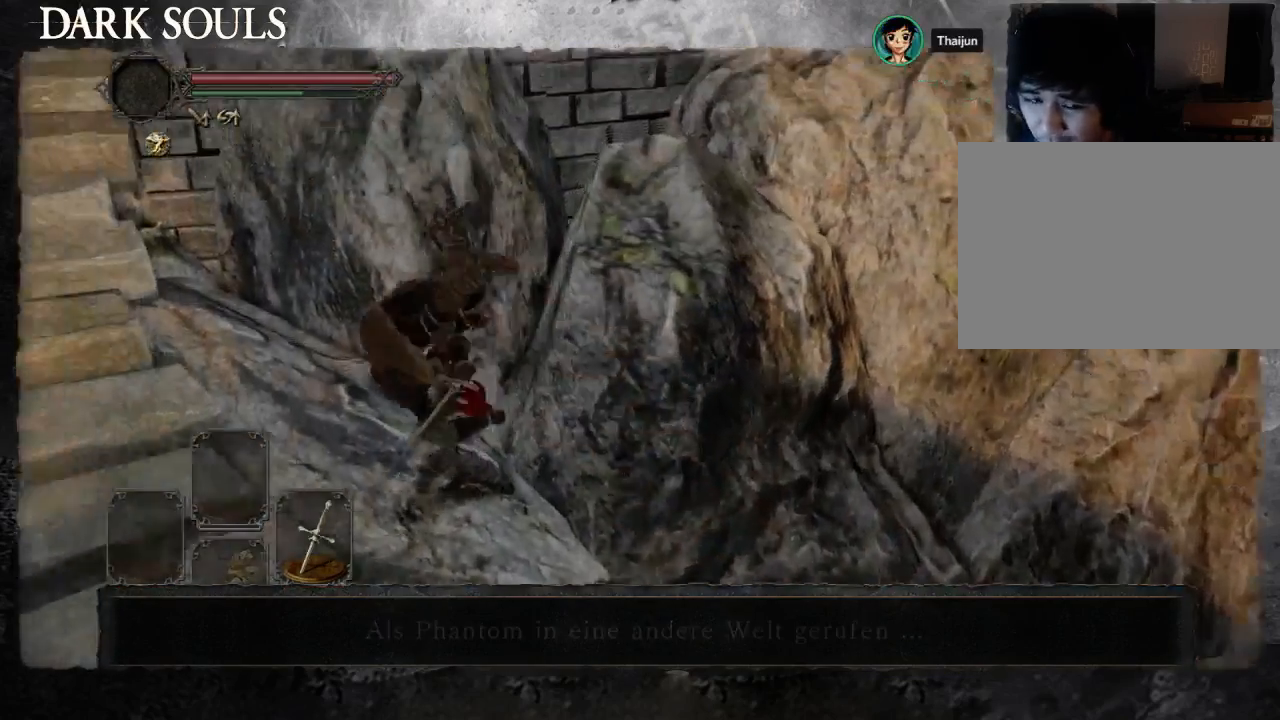
{"buttons": [], "left_stick": "up-left", "right_stick": "center", "events": [[100, "left_stick", "up-left"], [200, "START", "down"], [267, "START", "up"]]}
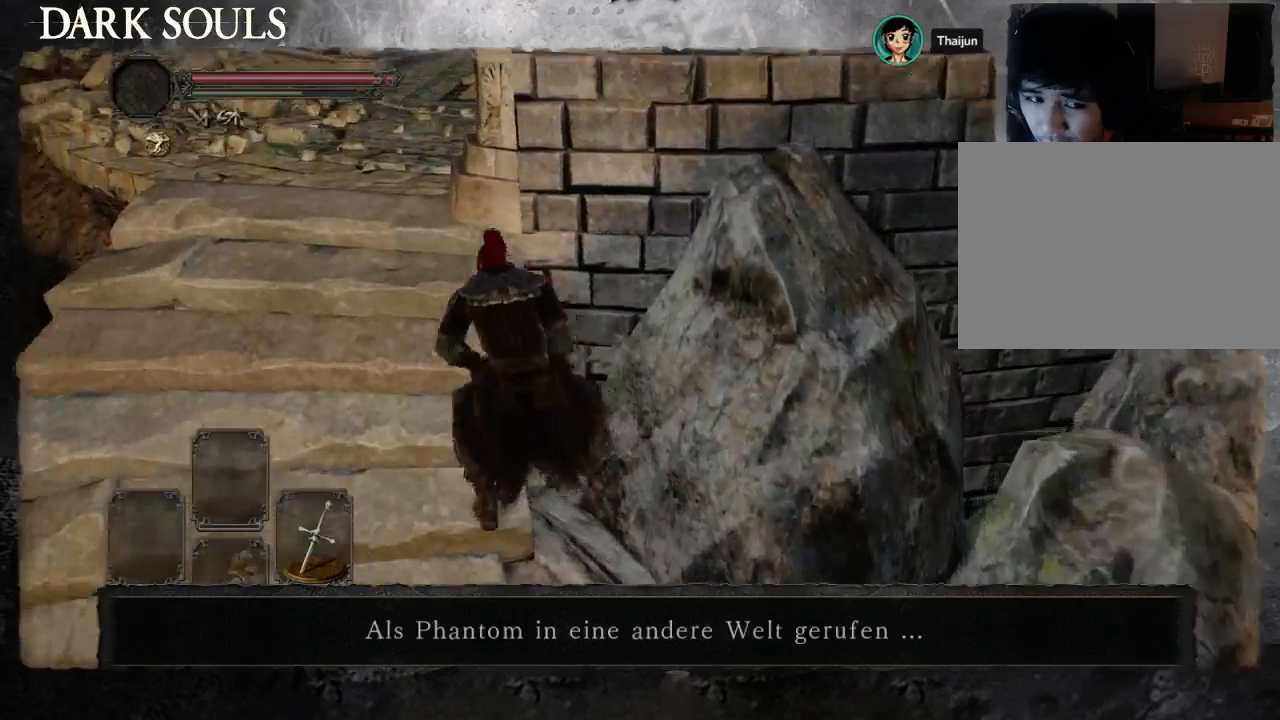
{"buttons": [], "left_stick": "up", "right_stick": "center", "events": [[167, "left_stick", "up"]]}
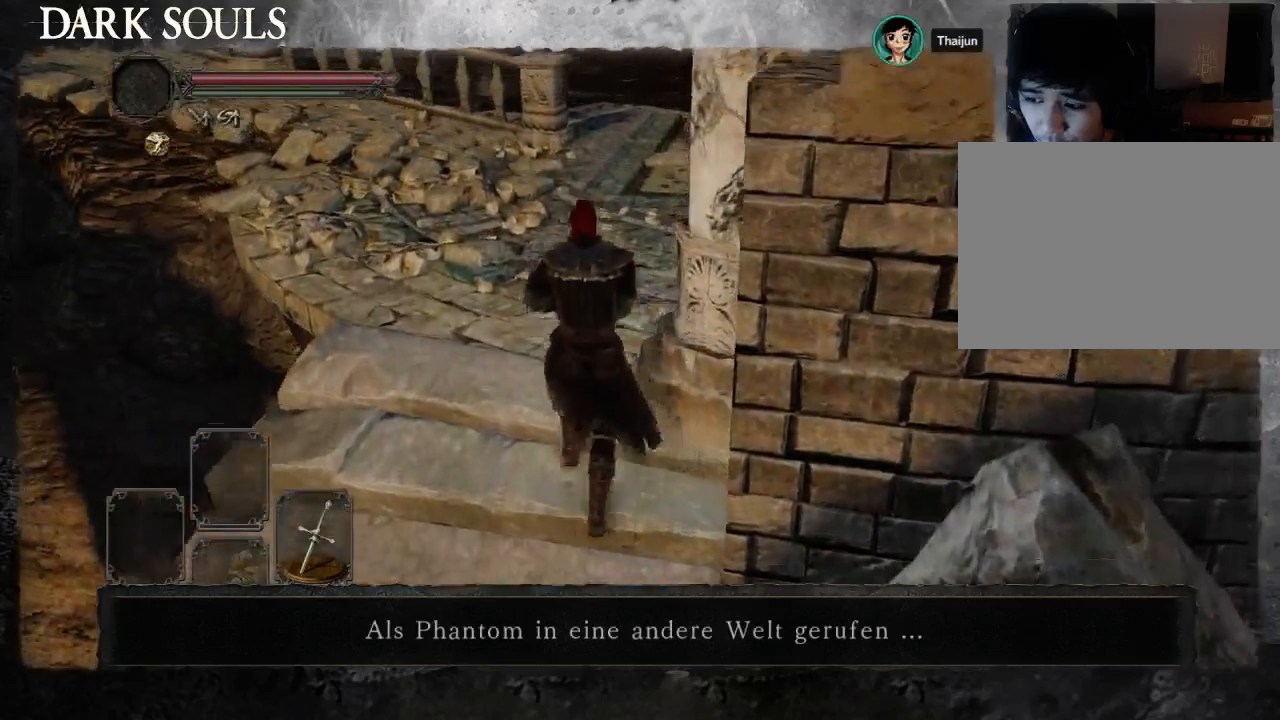
{"buttons": [], "left_stick": "up-right", "right_stick": "center", "events": [[467, "left_stick", "up-right"]]}
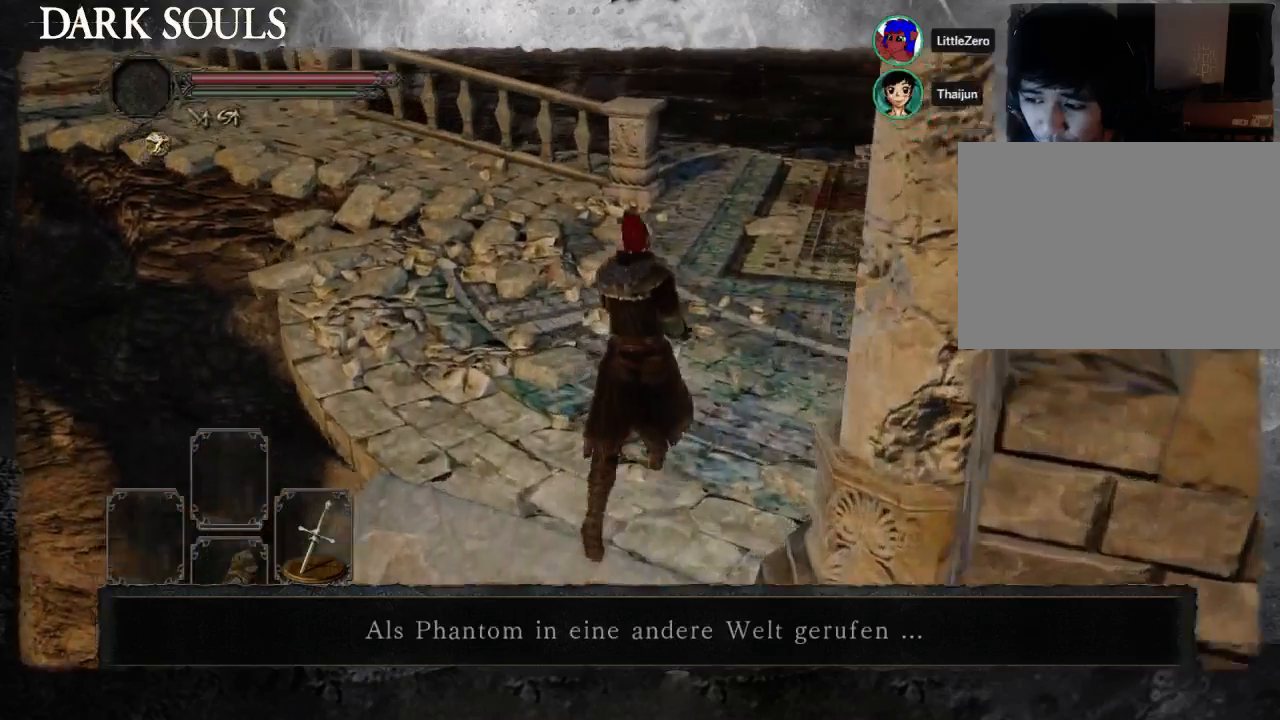
{"buttons": [], "left_stick": "up-right", "right_stick": "center", "events": []}
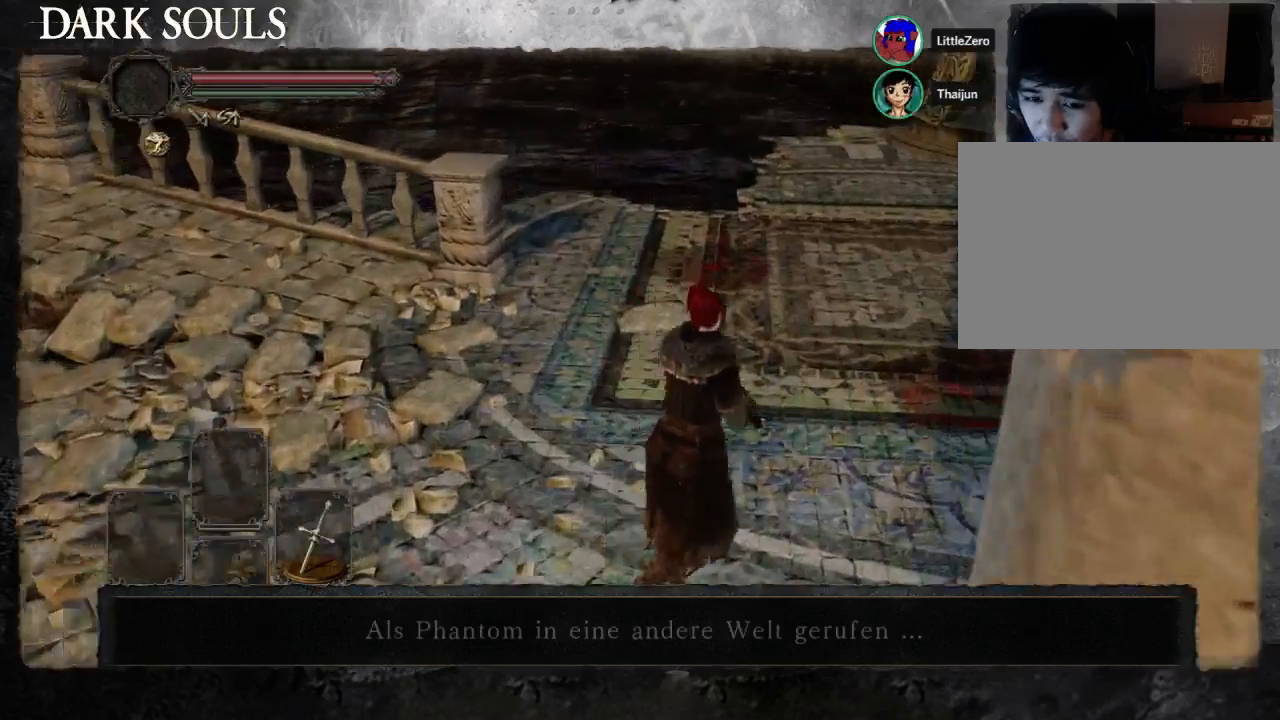
{"buttons": ["CIRCLE"], "left_stick": "up-right", "right_stick": "center", "events": [[67, "right_stick", "right"], [333, "right_stick", "center"], [467, "CIRCLE", "down"]]}
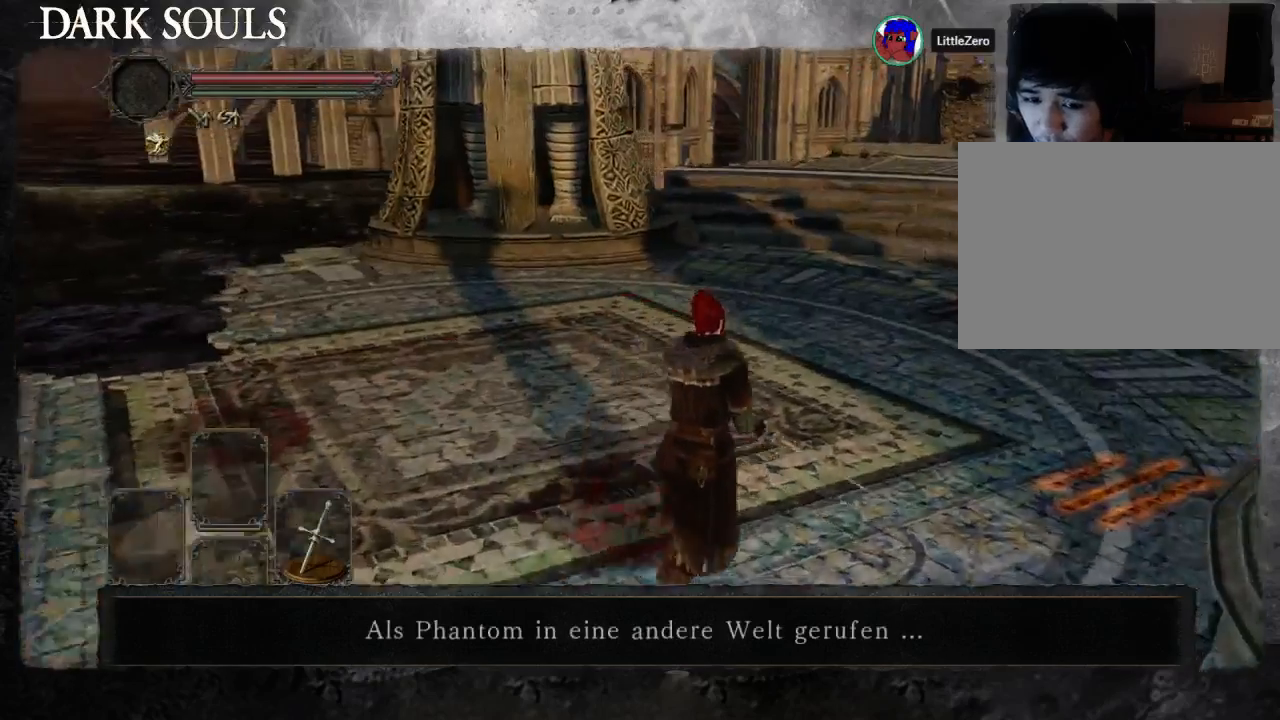
{"buttons": [], "left_stick": "up-right", "right_stick": "center", "events": [[100, "CIRCLE", "up"]]}
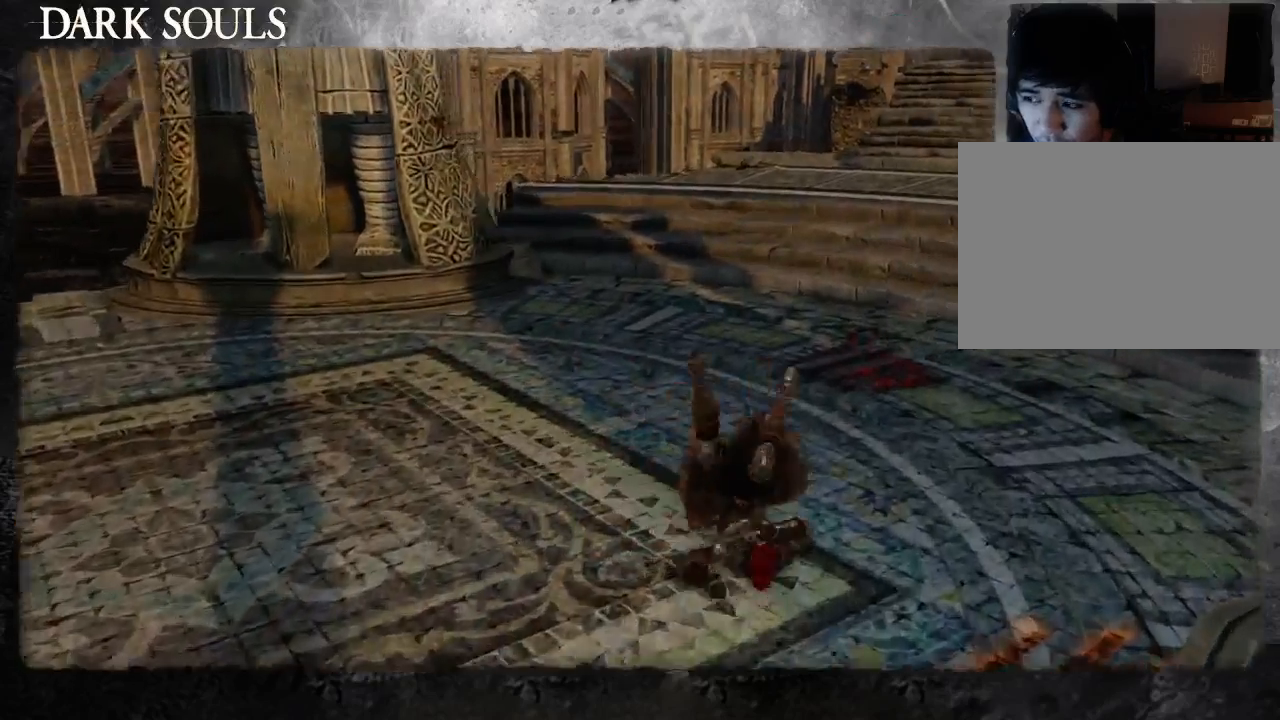
{"buttons": [], "left_stick": "up-right", "right_stick": "center", "events": []}
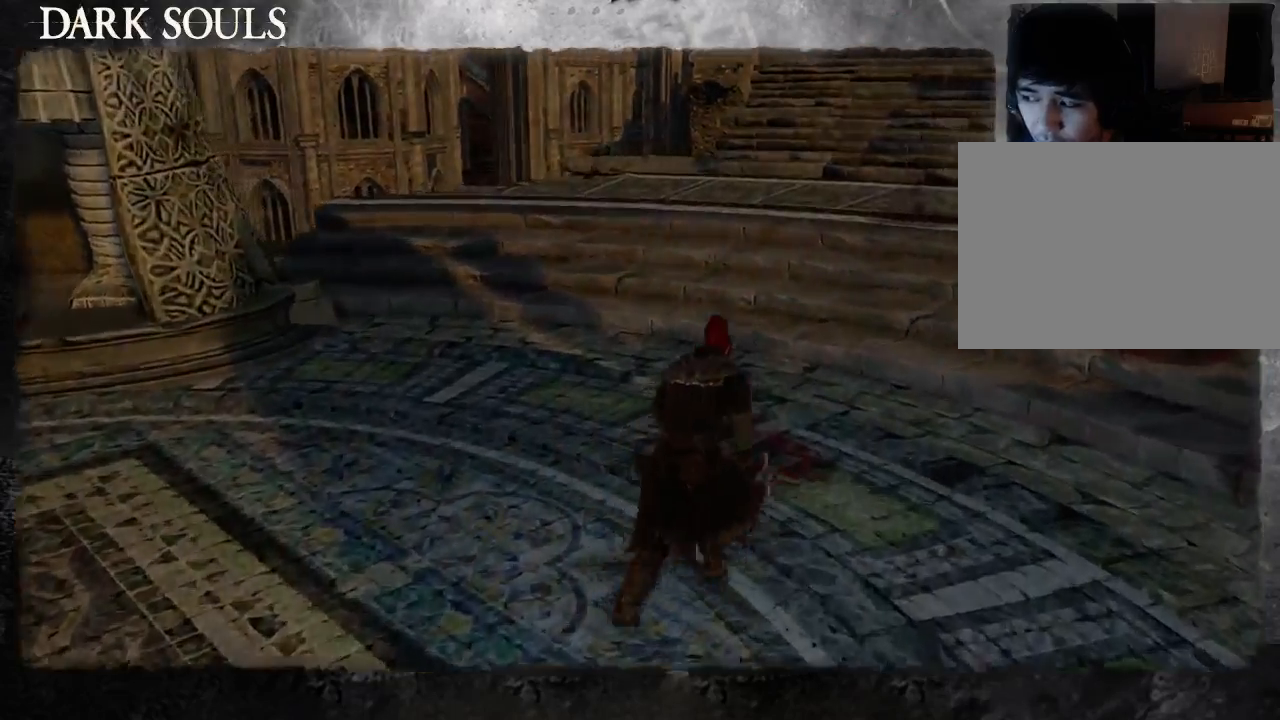
{"buttons": [], "left_stick": "up-right", "right_stick": "center", "events": []}
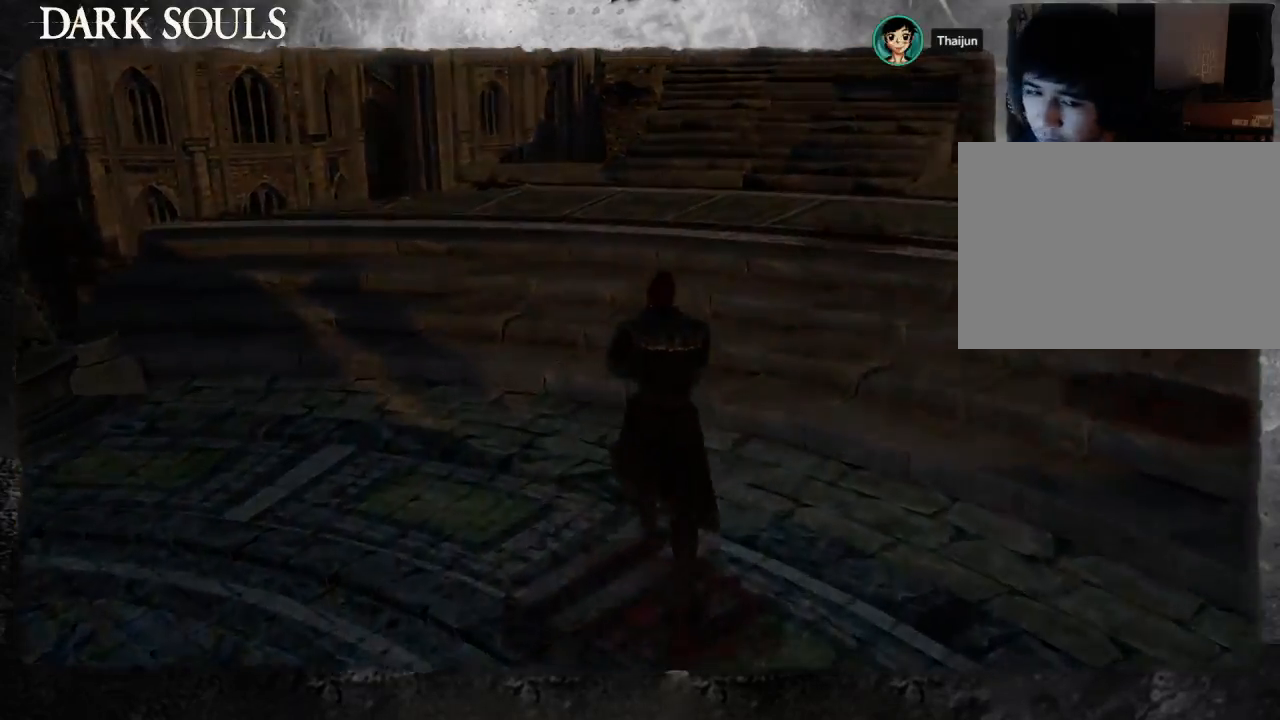
{"buttons": [], "left_stick": "center", "right_stick": "center", "events": [[167, "left_stick", "center"]]}
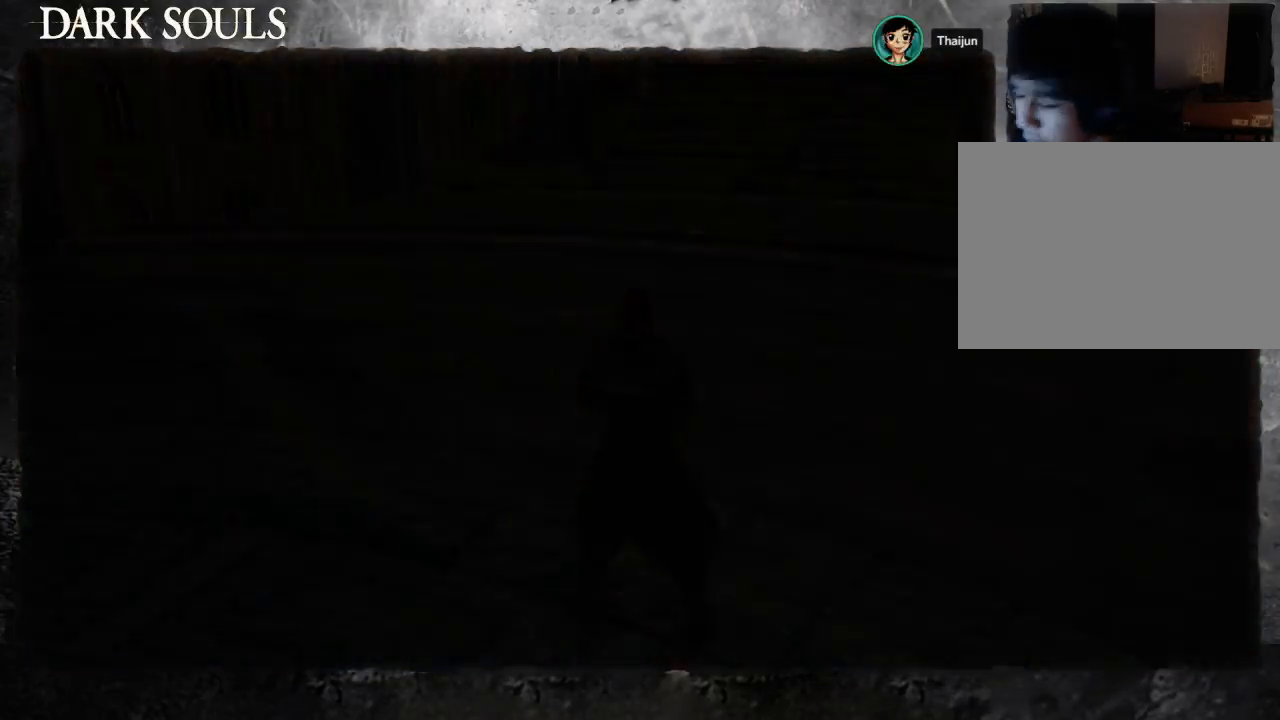
{"buttons": [], "left_stick": "center", "right_stick": "center", "events": []}
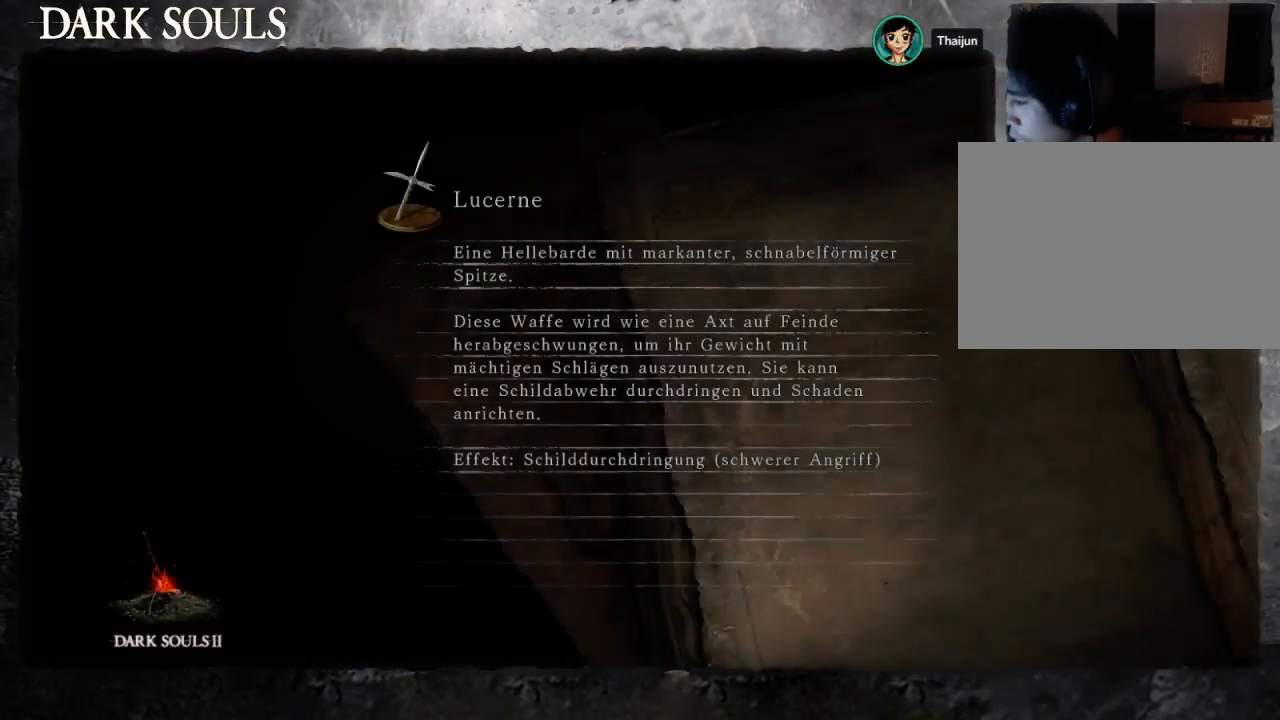
{"buttons": [], "left_stick": "center", "right_stick": "center", "events": []}